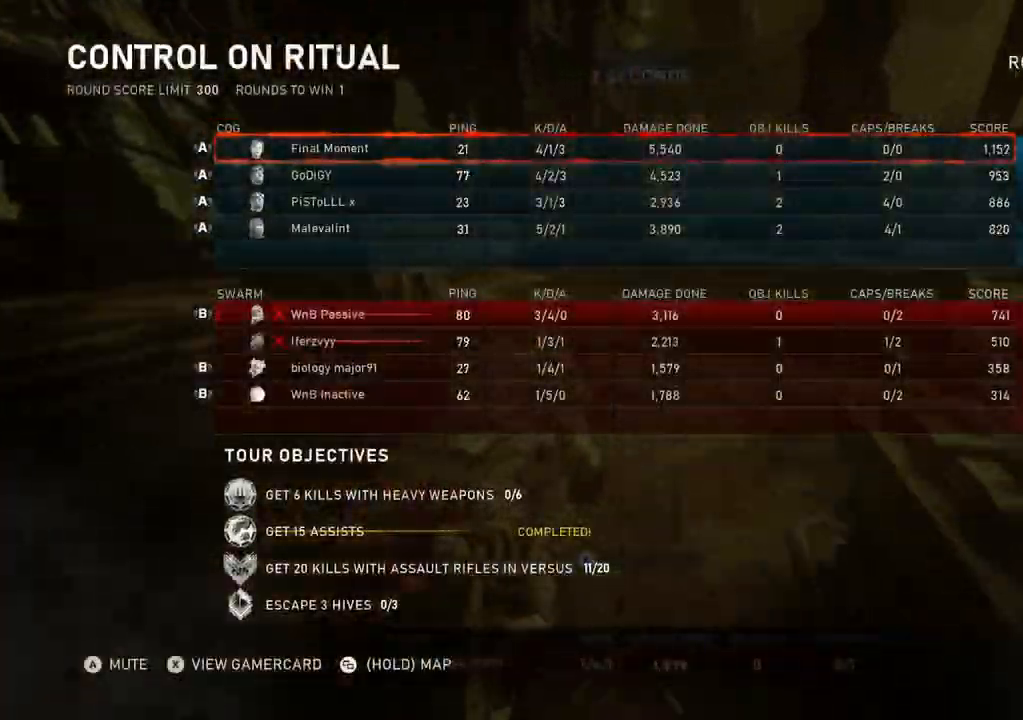
Gameplay with a controller (Xbox layout); each line is a JSON object with the inputs held at the frame after it. "events" lists button and stick changes between this image and that frame as [ms after this image, input, new state], when the widget could be followed in between.
{"buttons": [], "left_stick": "center", "right_stick": "center", "events": [[433, "SELECT", "down"], [483, "SELECT", "up"]]}
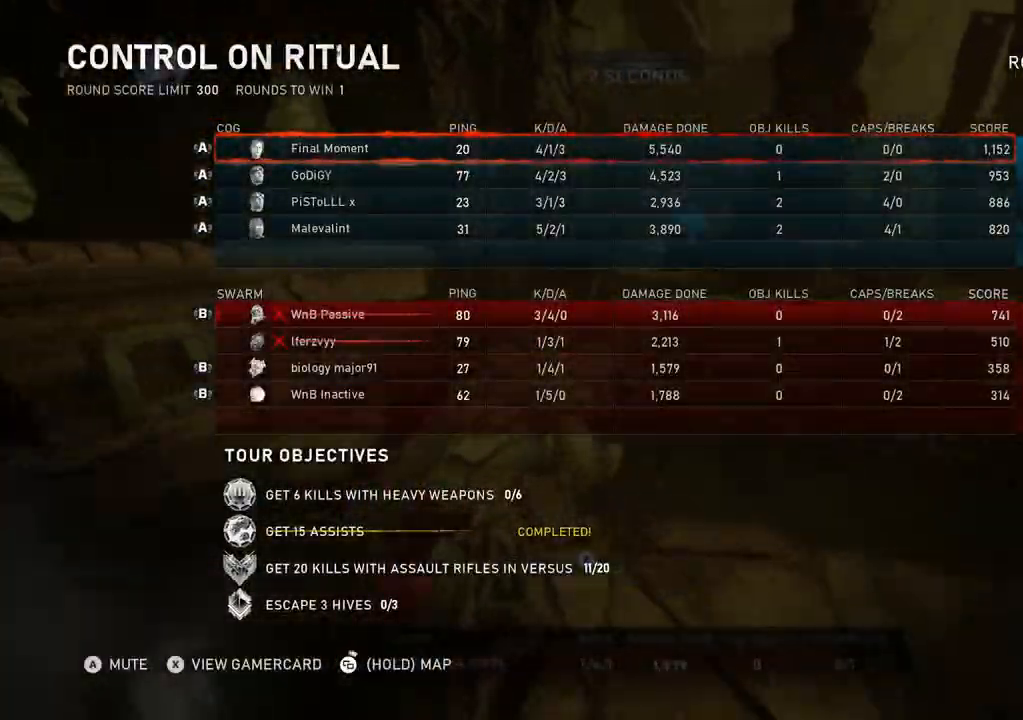
{"buttons": [], "left_stick": "center", "right_stick": "center", "events": []}
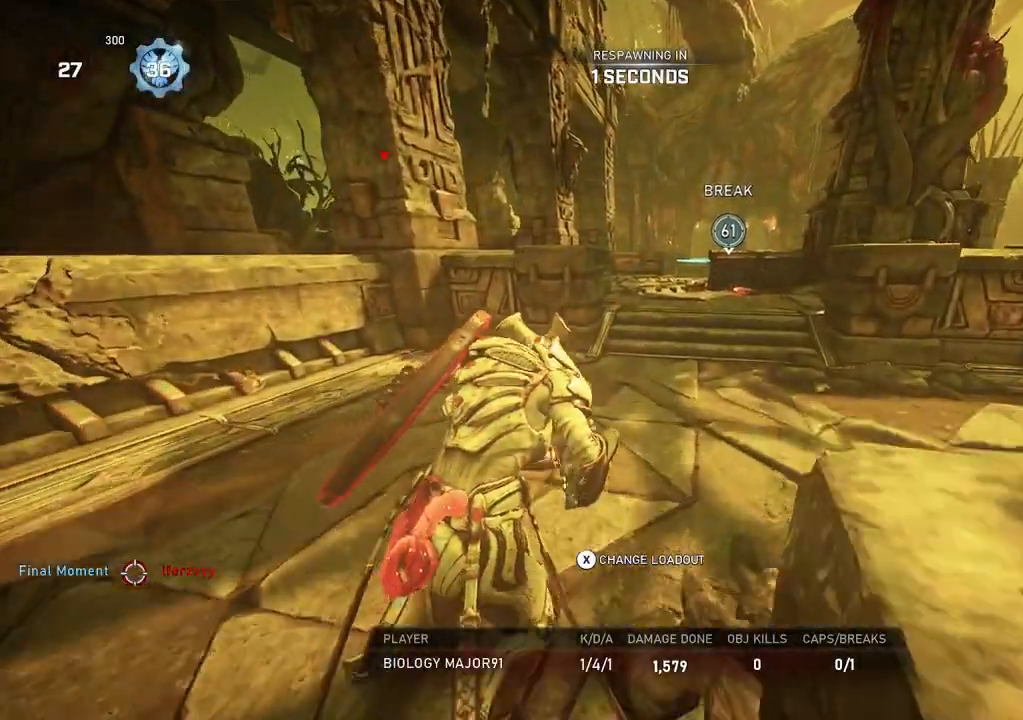
{"buttons": [], "left_stick": "center", "right_stick": "center", "events": []}
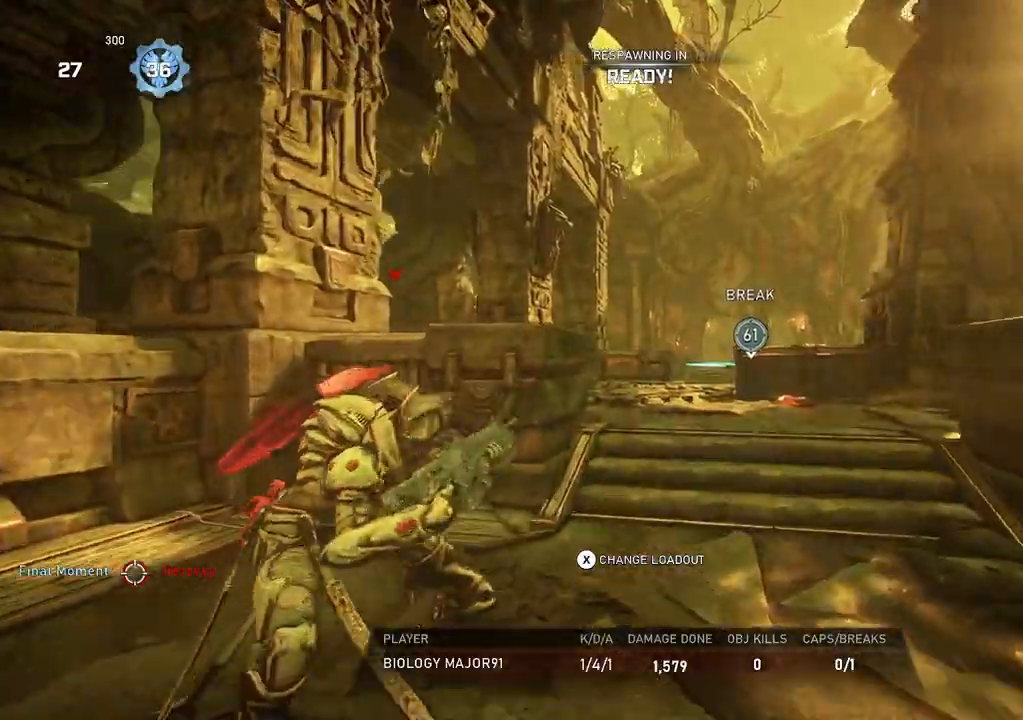
{"buttons": ["A", "L1"], "left_stick": "up", "right_stick": "center", "events": [[133, "left_stick", "up"], [300, "A", "down"], [317, "L1", "down"]]}
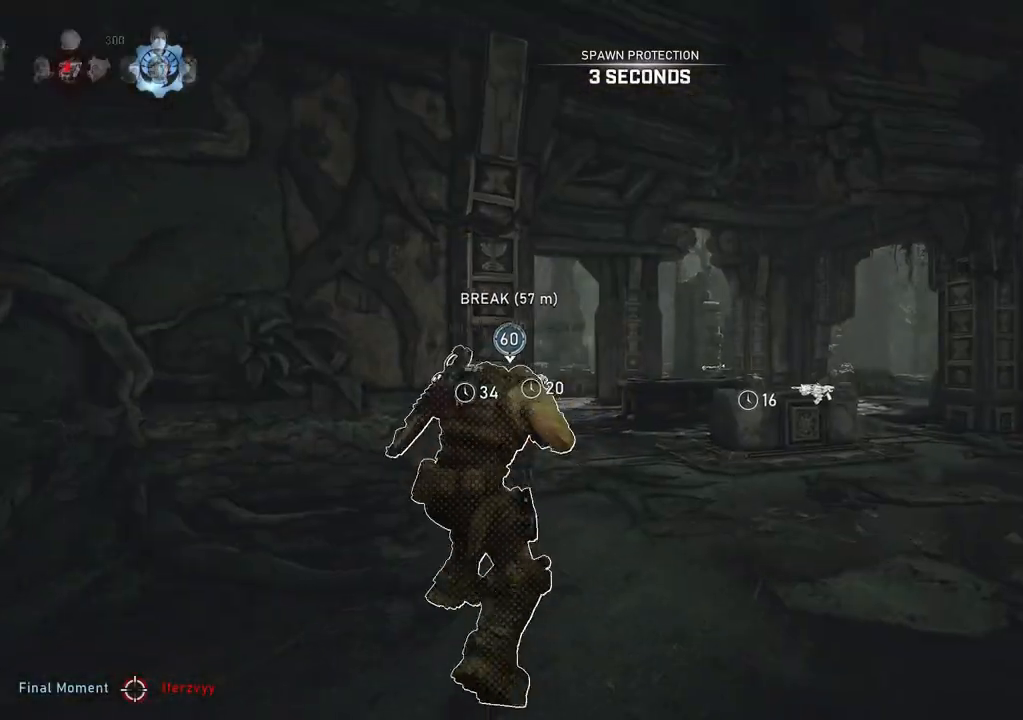
{"buttons": ["A", "L1"], "left_stick": "up-right", "right_stick": "center", "events": [[167, "A", "up"], [200, "L1", "up"], [300, "L1", "down"], [383, "right_stick", "down-right"], [433, "right_stick", "center"], [483, "left_stick", "up-right"], [500, "A", "down"]]}
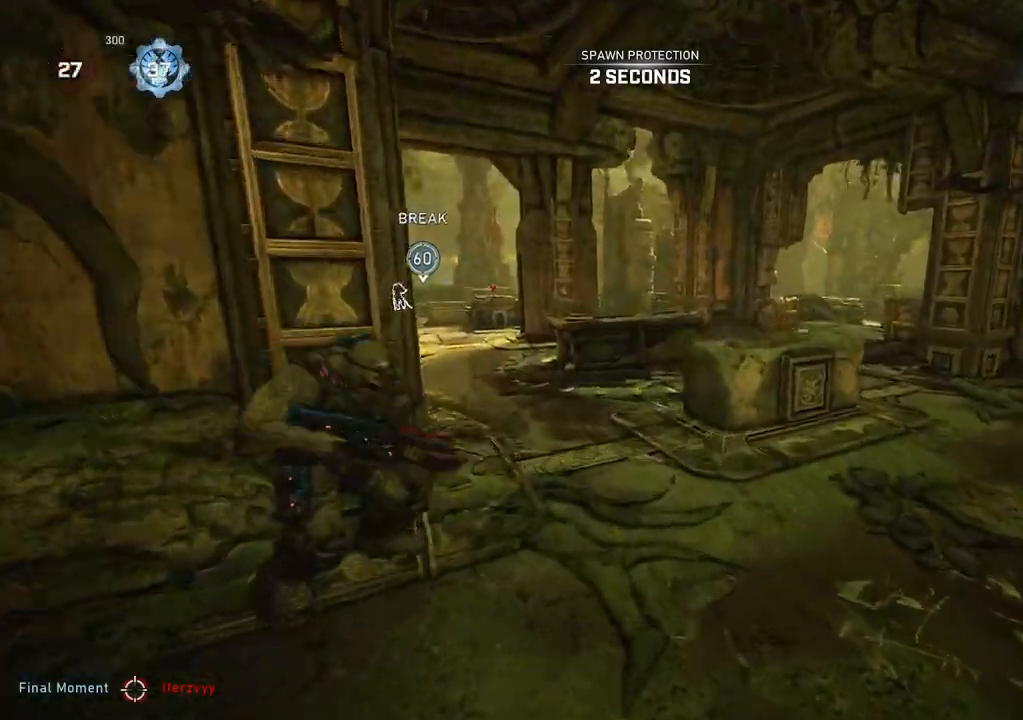
{"buttons": ["A", "L1"], "left_stick": "up-right", "right_stick": "center", "events": []}
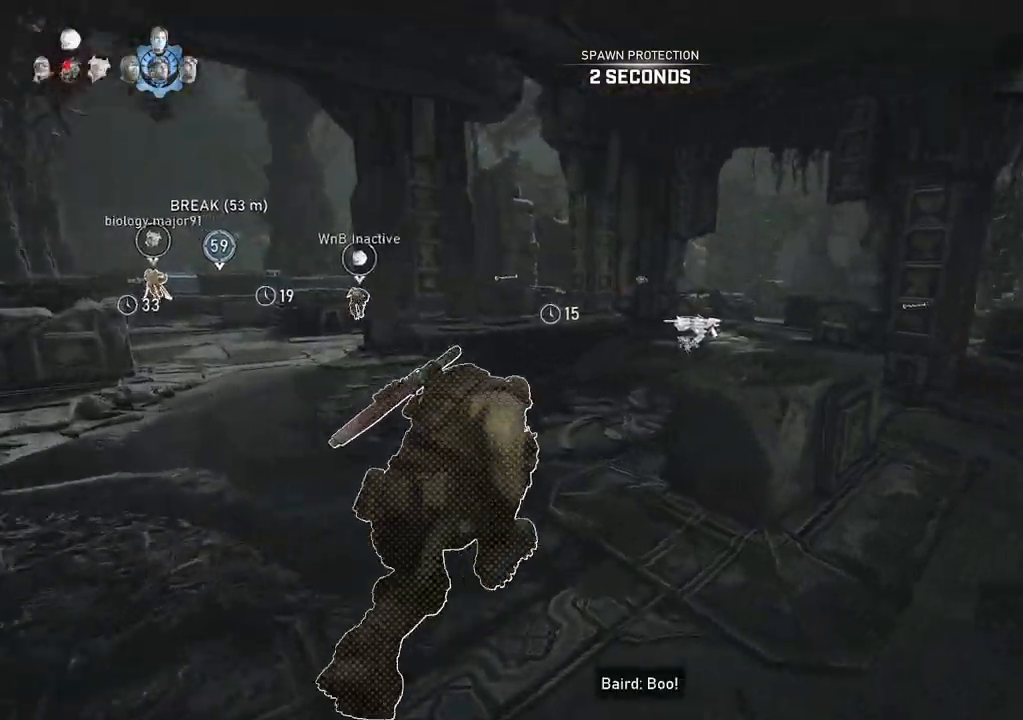
{"buttons": ["A", "L1"], "left_stick": "center", "right_stick": "down", "events": [[67, "left_stick", "center"], [467, "right_stick", "down"]]}
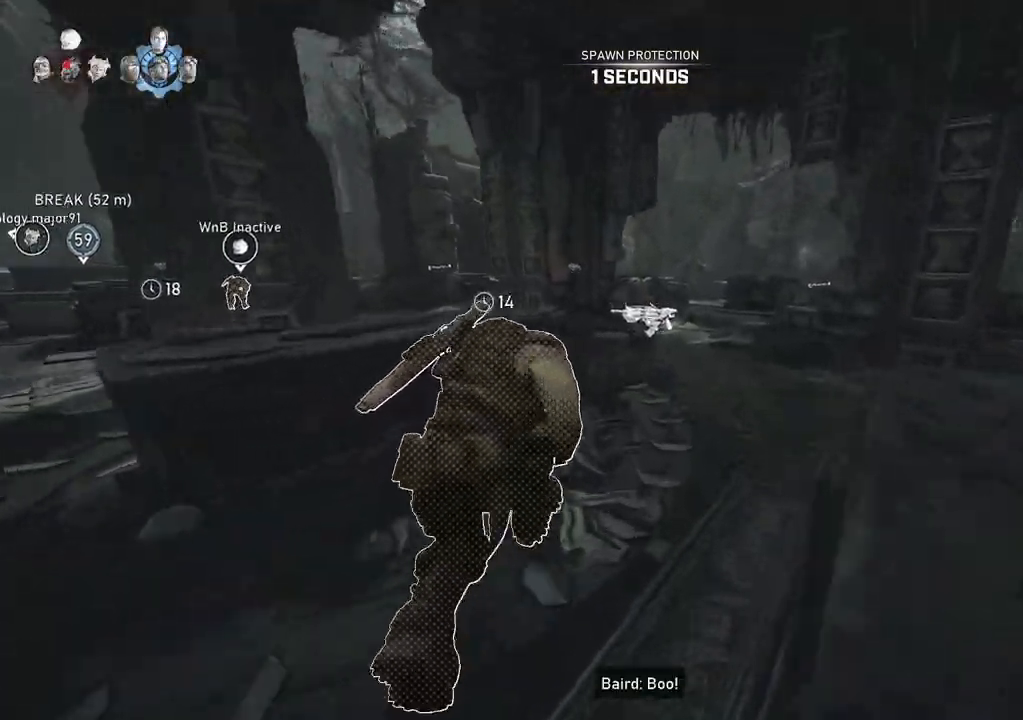
{"buttons": ["A", "L1", "R1"], "left_stick": "right", "right_stick": "center", "events": [[50, "right_stick", "center"], [433, "left_stick", "right"], [500, "R1", "down"]]}
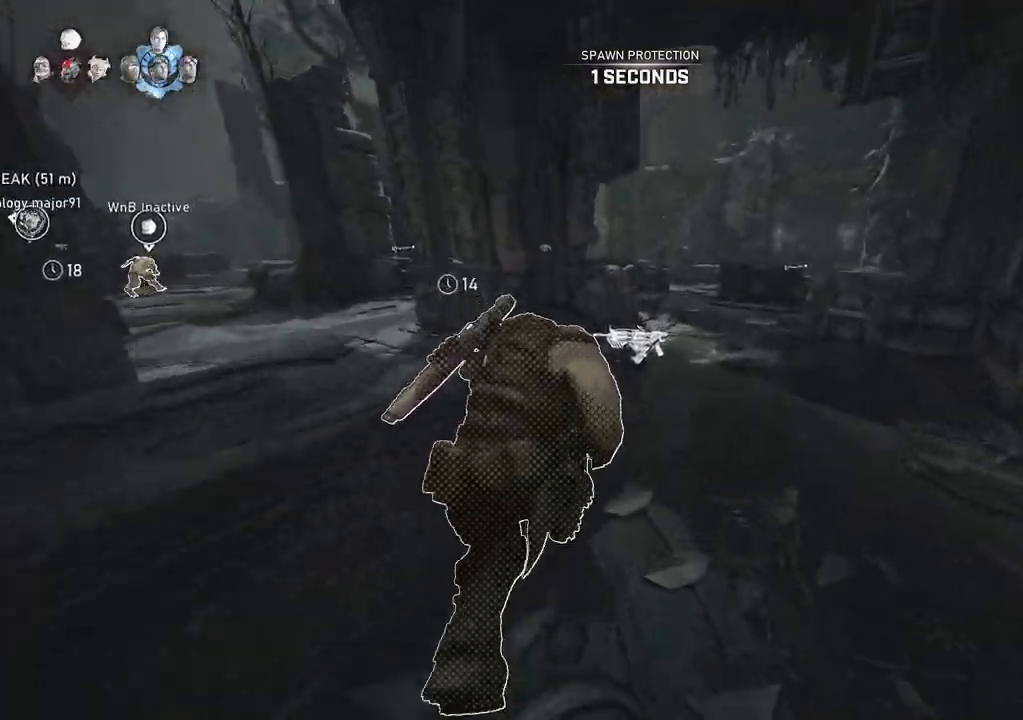
{"buttons": ["A", "L1"], "left_stick": "center", "right_stick": "center", "events": [[117, "R1", "up"], [200, "left_stick", "center"]]}
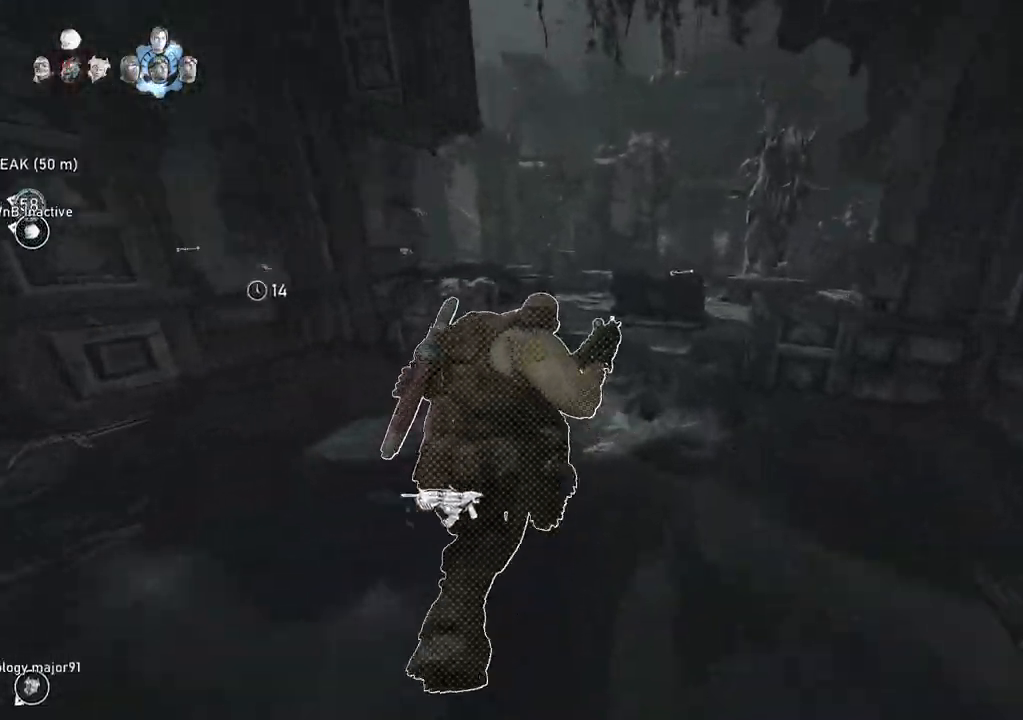
{"buttons": ["L1"], "left_stick": "left", "right_stick": "center", "events": [[167, "left_stick", "left"], [317, "R1", "down"], [367, "left_stick", "center"], [400, "R1", "up"], [417, "left_stick", "left"], [450, "A", "up"]]}
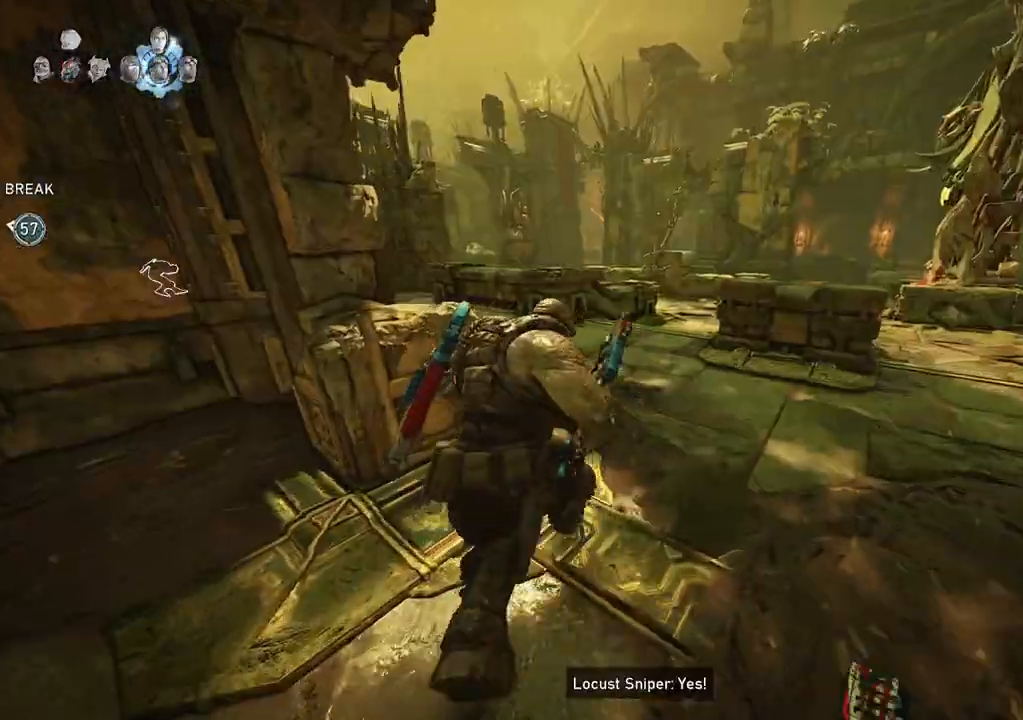
{"buttons": ["A", "L1"], "left_stick": "center", "right_stick": "center", "events": [[50, "left_stick", "center"], [133, "left_stick", "left"], [167, "A", "down"], [400, "left_stick", "center"]]}
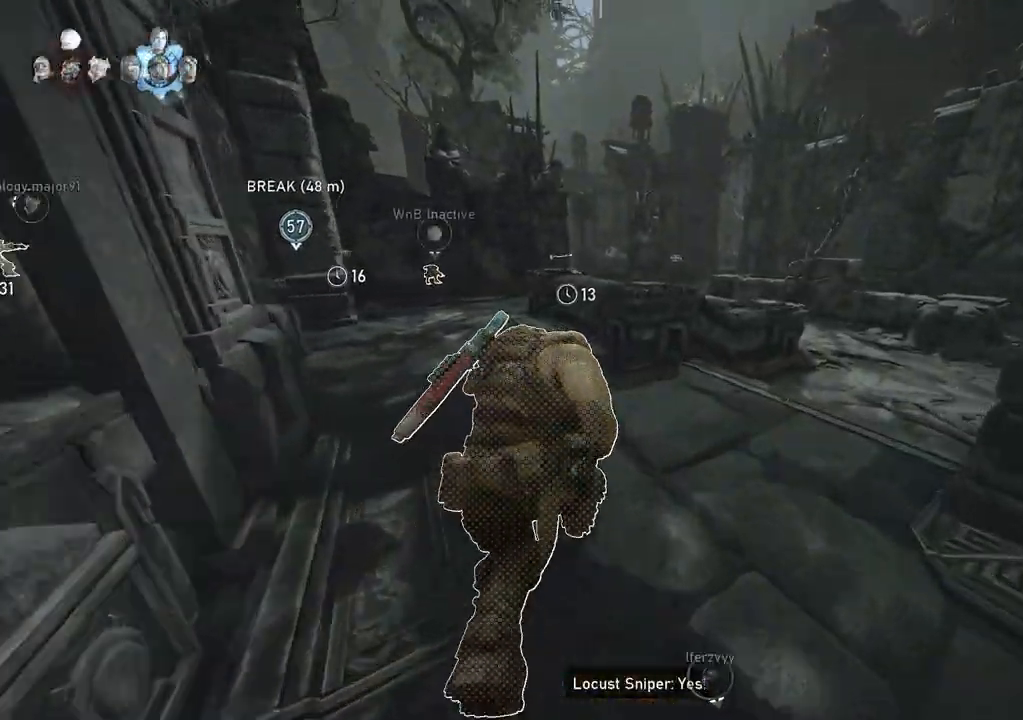
{"buttons": ["L1"], "left_stick": "center", "right_stick": "down", "events": [[50, "left_stick", "left"], [317, "left_stick", "center"], [350, "A", "up"], [467, "right_stick", "down"]]}
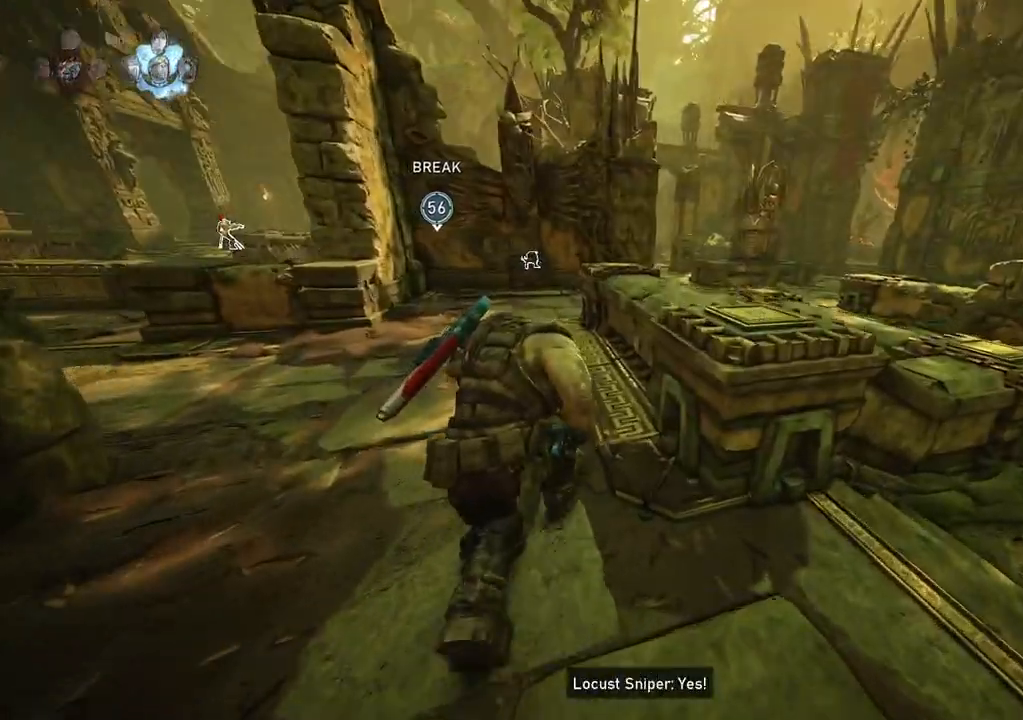
{"buttons": ["A", "L1"], "left_stick": "center", "right_stick": "center", "events": [[50, "right_stick", "center"], [100, "A", "down"], [350, "R1", "down"], [433, "R1", "up"]]}
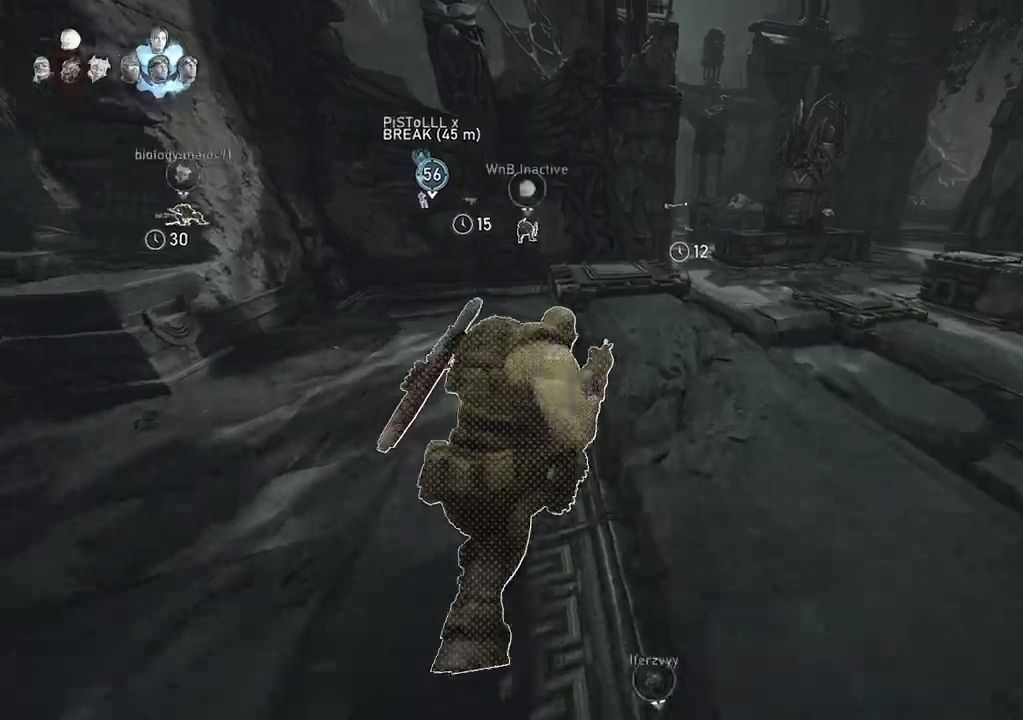
{"buttons": ["A", "L1"], "left_stick": "up-right", "right_stick": "center", "events": [[233, "left_stick", "right"], [400, "left_stick", "up-right"]]}
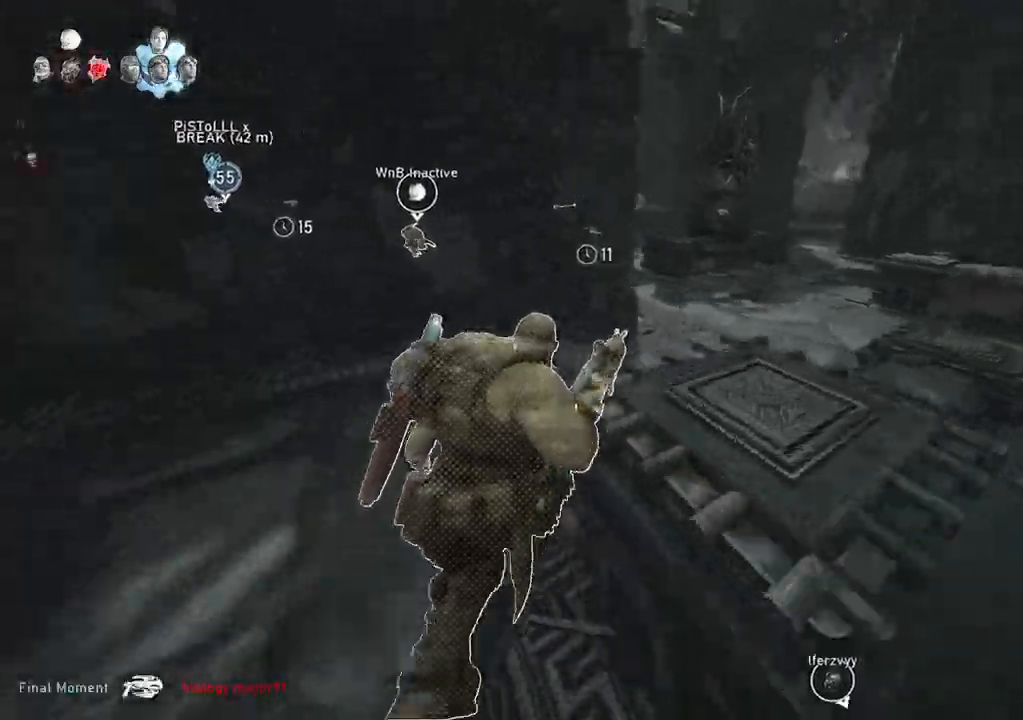
{"buttons": [], "left_stick": "up-right", "right_stick": "center", "events": [[100, "L1", "up"], [117, "R1", "down"], [167, "L1", "down"], [183, "A", "up"], [183, "R1", "up"], [217, "L1", "up"], [233, "right_stick", "down-left"], [367, "right_stick", "center"]]}
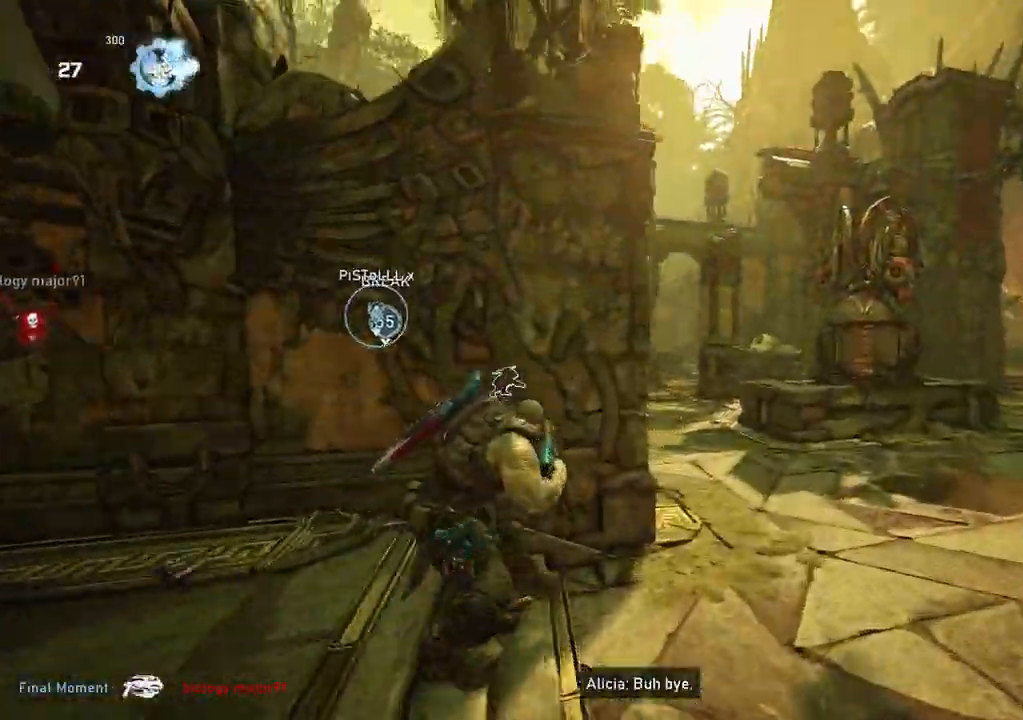
{"buttons": ["A", "L1"], "left_stick": "up-right", "right_stick": "center", "events": [[67, "L1", "down"], [250, "A", "down"]]}
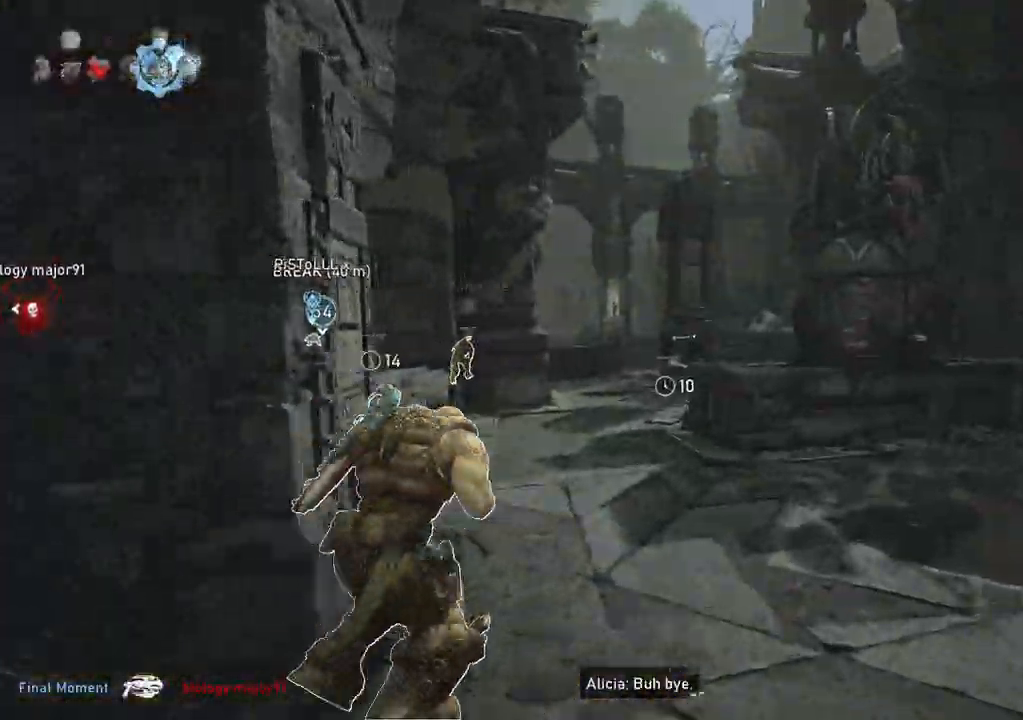
{"buttons": ["L1"], "left_stick": "up-left", "right_stick": "center", "events": [[100, "A", "up"], [117, "right_stick", "down"], [217, "A", "down"], [250, "left_stick", "up-left"], [250, "right_stick", "center"], [467, "A", "up"]]}
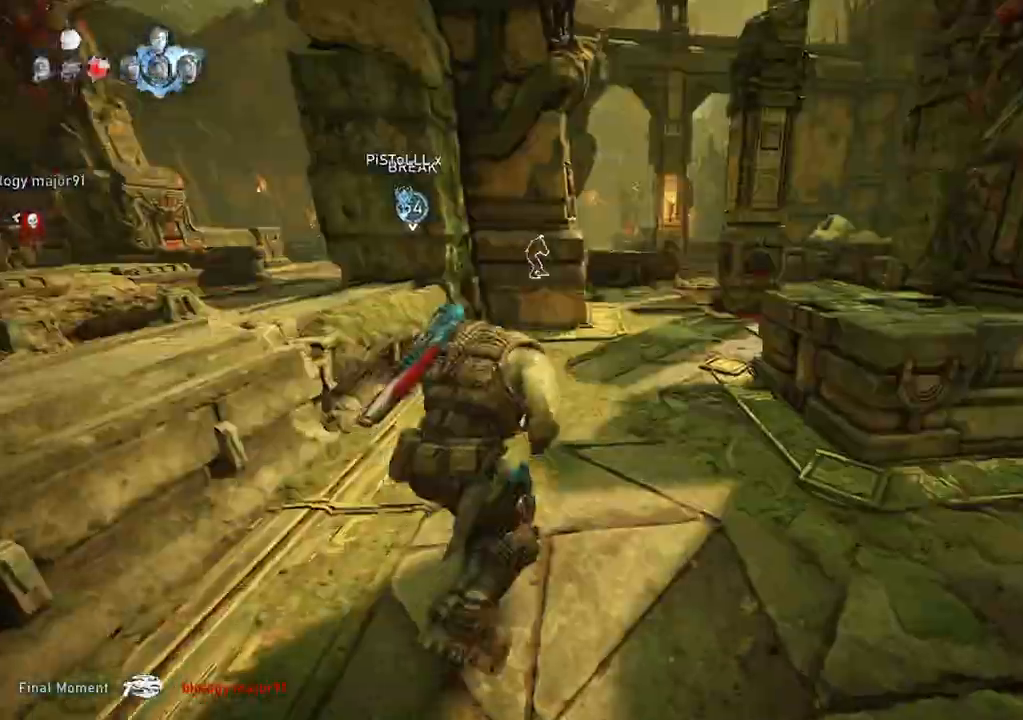
{"buttons": [], "left_stick": "up-right", "right_stick": "center", "events": [[17, "L1", "up"], [17, "left_stick", "up-right"], [83, "L1", "down"], [167, "L1", "up"]]}
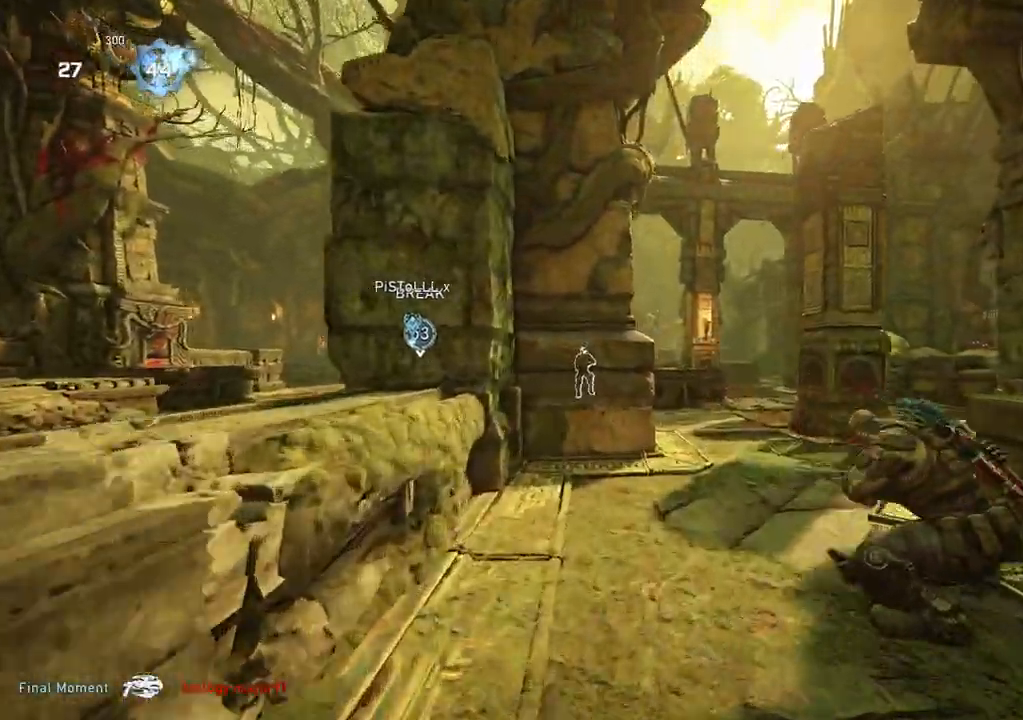
{"buttons": [], "left_stick": "up-right", "right_stick": "center", "events": [[33, "L1", "down"], [250, "A", "down"], [317, "L1", "up"], [367, "A", "up"], [417, "L1", "down"], [483, "L1", "up"]]}
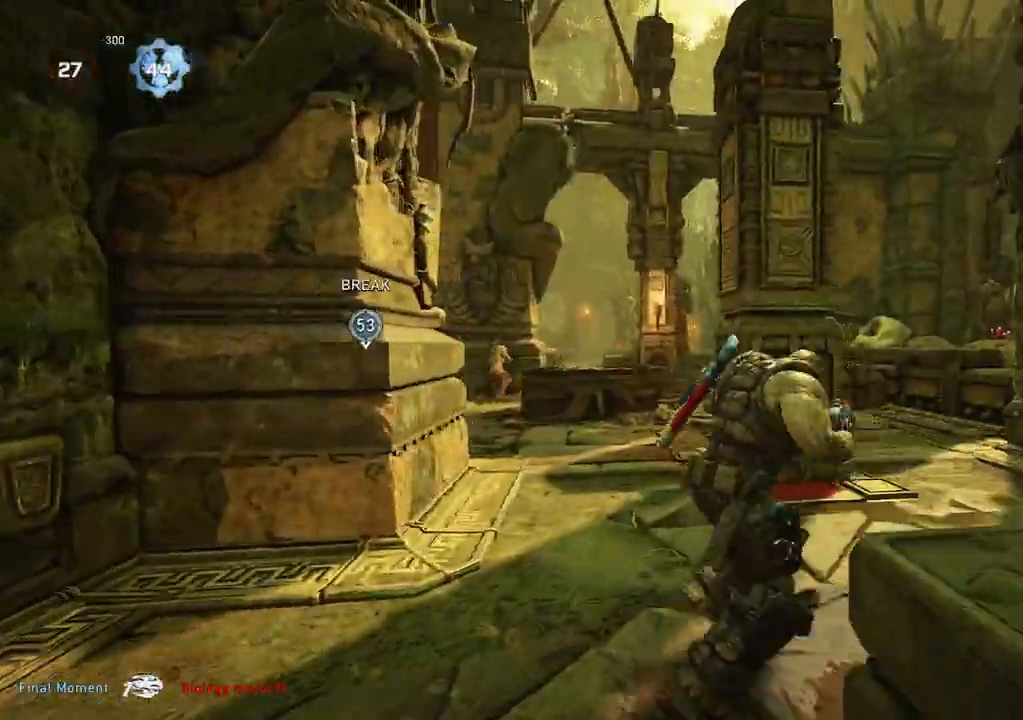
{"buttons": ["A", "L1"], "left_stick": "up-right", "right_stick": "center", "events": [[33, "right_stick", "left"], [250, "right_stick", "center"], [350, "L1", "down"], [350, "right_stick", "right"], [417, "right_stick", "center"], [500, "A", "down"]]}
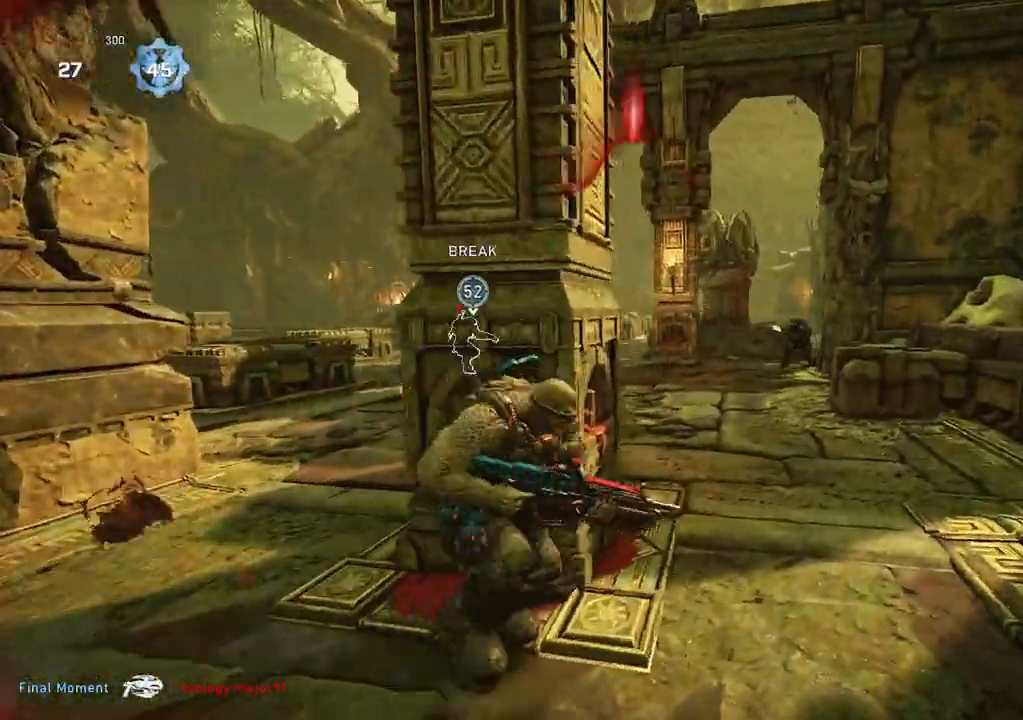
{"buttons": ["L2", "R2"], "left_stick": "center", "right_stick": "left", "events": [[83, "left_stick", "up"], [167, "A", "up"], [250, "L1", "up"], [350, "L2", "down"], [367, "right_stick", "up-right"], [400, "L3", "down"], [433, "R2", "down"], [450, "L3", "up"], [500, "left_stick", "center"], [500, "right_stick", "left"]]}
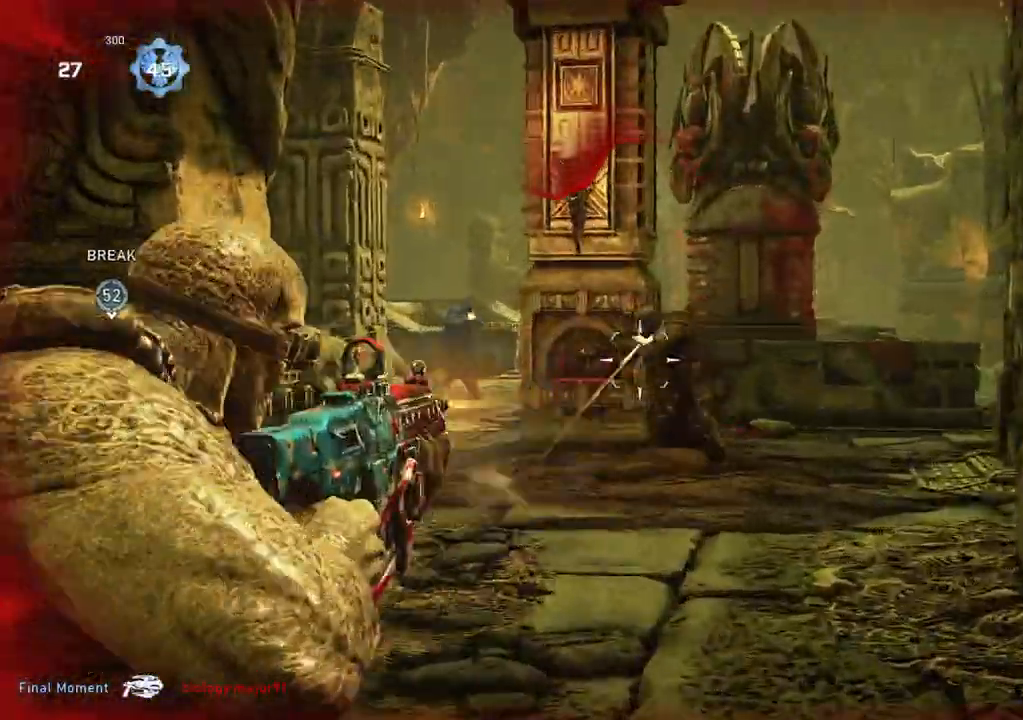
{"buttons": ["L2", "R2", "L3"], "left_stick": "down-left", "right_stick": "center", "events": [[17, "L3", "down"], [17, "left_stick", "up"], [33, "left_stick", "down"], [67, "L3", "up"], [117, "right_stick", "right"], [133, "L3", "down"], [200, "L3", "up"], [200, "right_stick", "left"], [250, "left_stick", "right"], [283, "right_stick", "up"], [333, "left_stick", "down-left"], [333, "right_stick", "right"], [433, "L3", "down"], [433, "right_stick", "left"], [500, "right_stick", "center"]]}
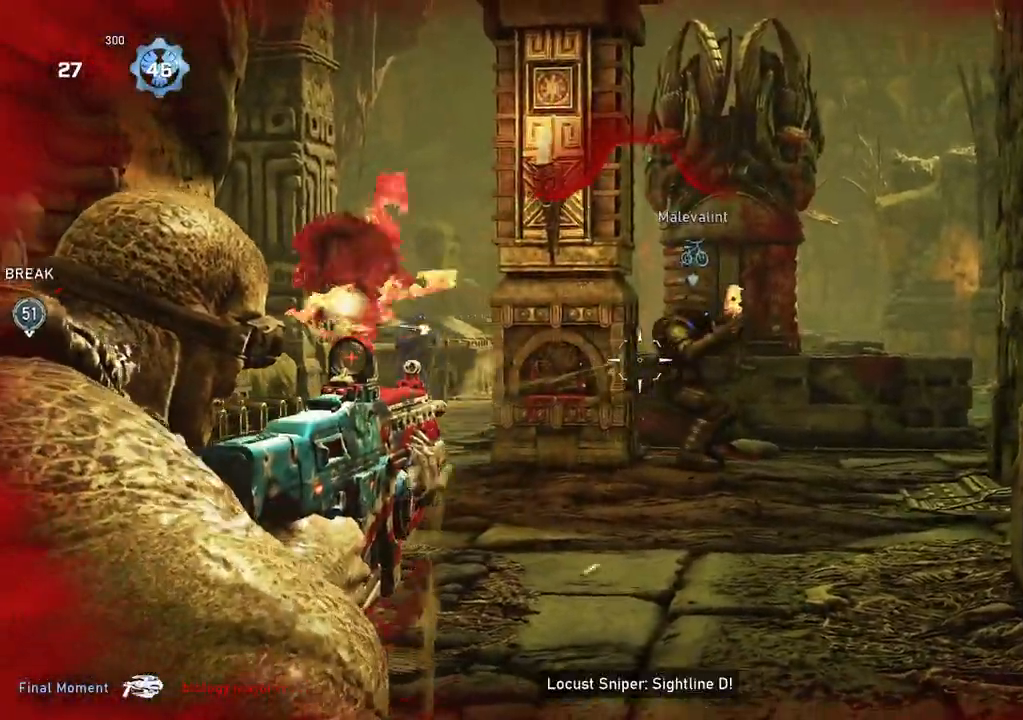
{"buttons": ["L2", "R2", "L3"], "left_stick": "down-left", "right_stick": "right", "events": [[33, "right_stick", "right"], [50, "left_stick", "down-right"], [117, "L3", "up"], [183, "L3", "down"], [183, "left_stick", "down-left"], [183, "right_stick", "left"], [250, "L3", "up"], [267, "left_stick", "center"], [300, "L3", "down"], [317, "left_stick", "left"], [317, "right_stick", "right"], [383, "L3", "up"], [383, "right_stick", "left"], [400, "left_stick", "center"], [433, "L3", "down"], [450, "left_stick", "down-left"], [500, "right_stick", "right"]]}
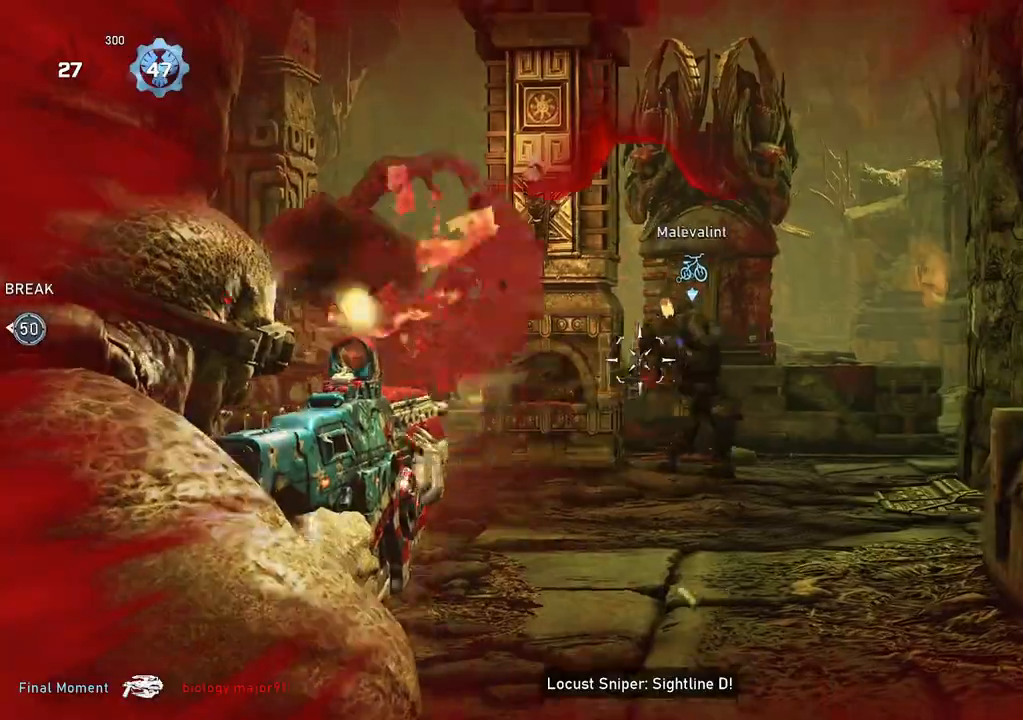
{"buttons": ["L2", "R2"], "left_stick": "left", "right_stick": "center", "events": [[17, "L3", "up"], [33, "left_stick", "center"], [67, "L3", "down"], [83, "left_stick", "left"], [100, "right_stick", "center"], [133, "L3", "up"], [167, "right_stick", "right"], [183, "L3", "down"], [267, "L3", "up"], [300, "right_stick", "down-right"], [333, "L3", "down"], [383, "L3", "up"], [483, "right_stick", "center"]]}
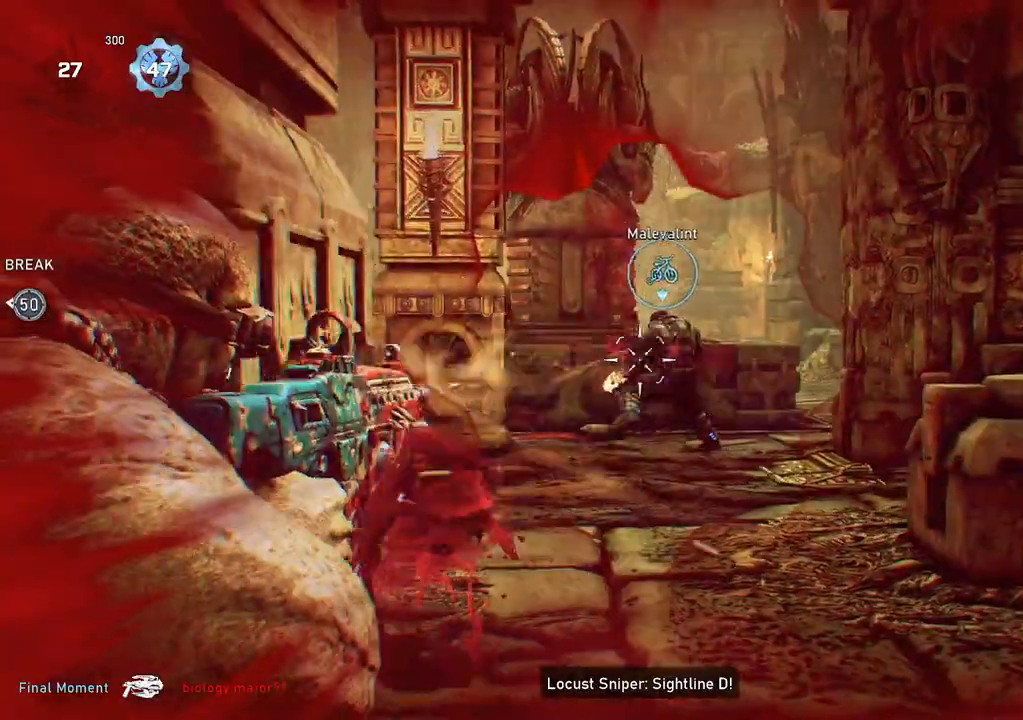
{"buttons": ["L2", "R2", "L3"], "left_stick": "right", "right_stick": "left", "events": [[33, "right_stick", "right"], [50, "left_stick", "center"], [100, "left_stick", "right"], [150, "left_stick", "center"], [167, "right_stick", "center"], [183, "L3", "down"], [217, "left_stick", "down-left"], [250, "L3", "up"], [250, "right_stick", "right"], [300, "left_stick", "center"], [317, "right_stick", "center"], [333, "L3", "down"], [350, "left_stick", "left"], [383, "right_stick", "right"], [400, "L3", "up"], [450, "left_stick", "right"], [483, "L3", "down"], [483, "right_stick", "left"]]}
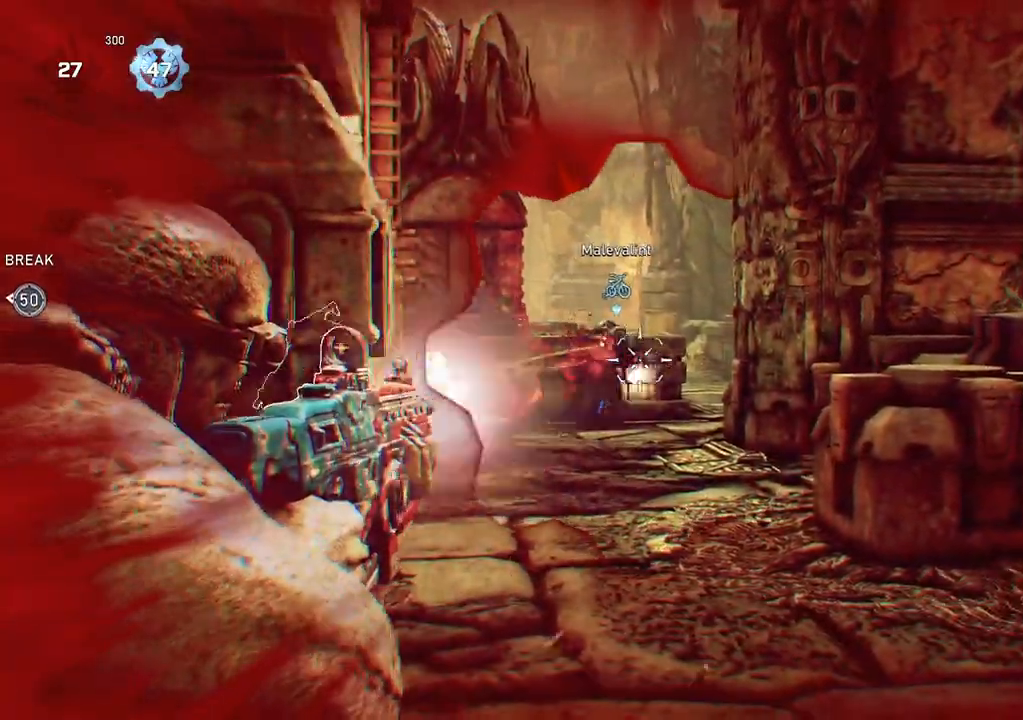
{"buttons": ["L2", "R2", "L3"], "left_stick": "left", "right_stick": "right", "events": [[33, "right_stick", "center"], [50, "L3", "up"], [67, "left_stick", "center"], [133, "right_stick", "left"], [183, "right_stick", "center"], [233, "L3", "down"], [283, "right_stick", "right"], [300, "L3", "up"], [350, "L3", "down"], [400, "left_stick", "left"], [400, "right_stick", "center"], [417, "L3", "up"], [483, "L3", "down"], [500, "right_stick", "right"]]}
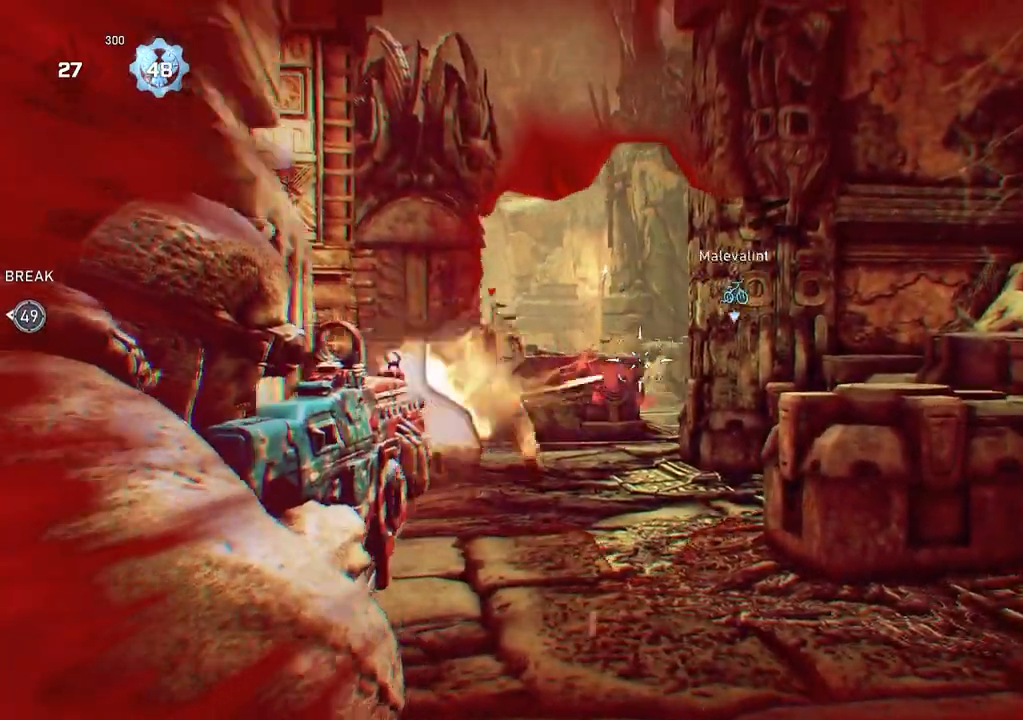
{"buttons": ["L1"], "left_stick": "up", "right_stick": "center", "events": [[67, "L3", "up"], [100, "right_stick", "center"], [117, "L3", "down"], [183, "L3", "up"], [200, "R2", "up"], [233, "L2", "up"], [250, "left_stick", "up"], [283, "DPAD_LEFT", "down"], [300, "L1", "down"], [317, "DPAD_LEFT", "up"], [367, "L1", "up"], [467, "L1", "down"]]}
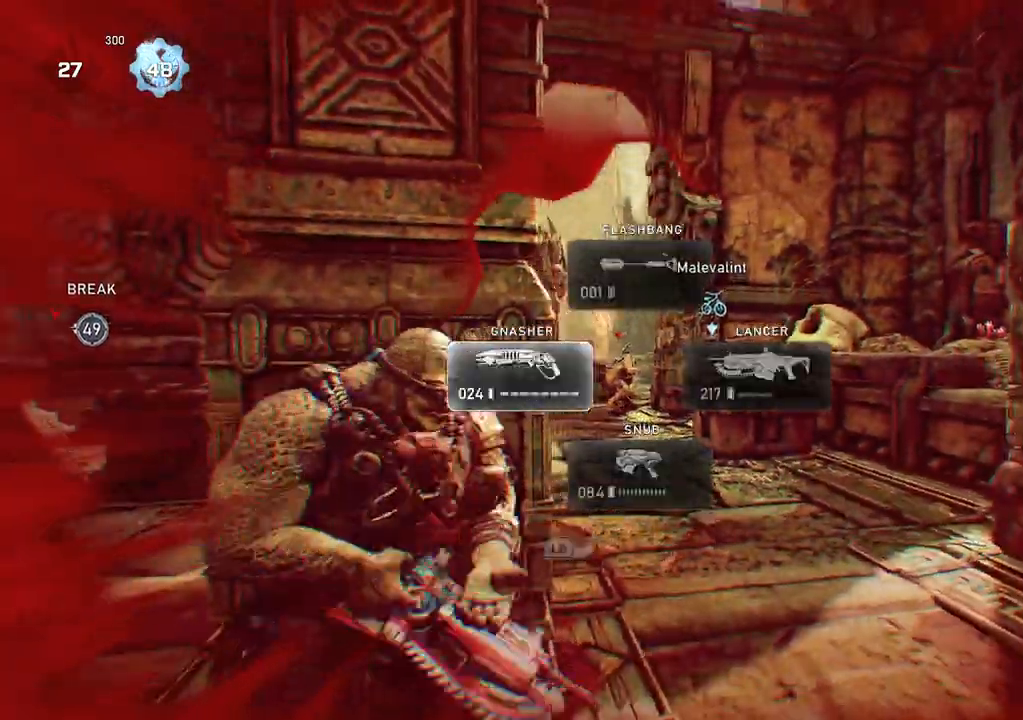
{"buttons": ["A", "L1"], "left_stick": "up", "right_stick": "center", "events": [[17, "right_stick", "down"], [83, "right_stick", "center"], [117, "A", "down"]]}
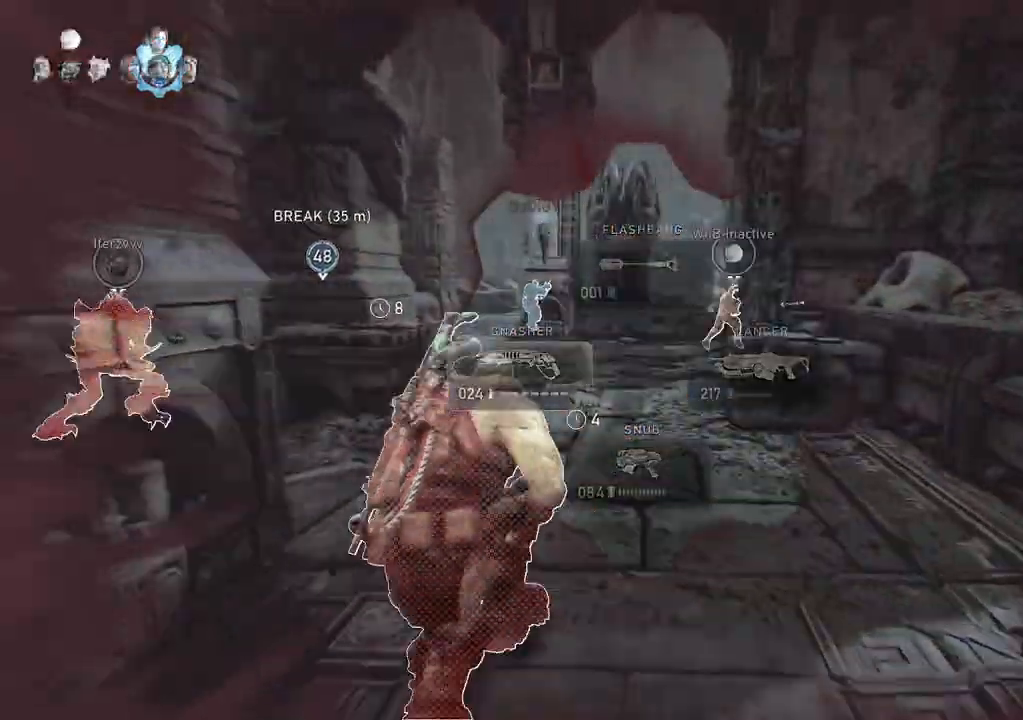
{"buttons": ["L1"], "left_stick": "up", "right_stick": "center", "events": [[167, "A", "up"], [267, "A", "down"], [450, "A", "up"]]}
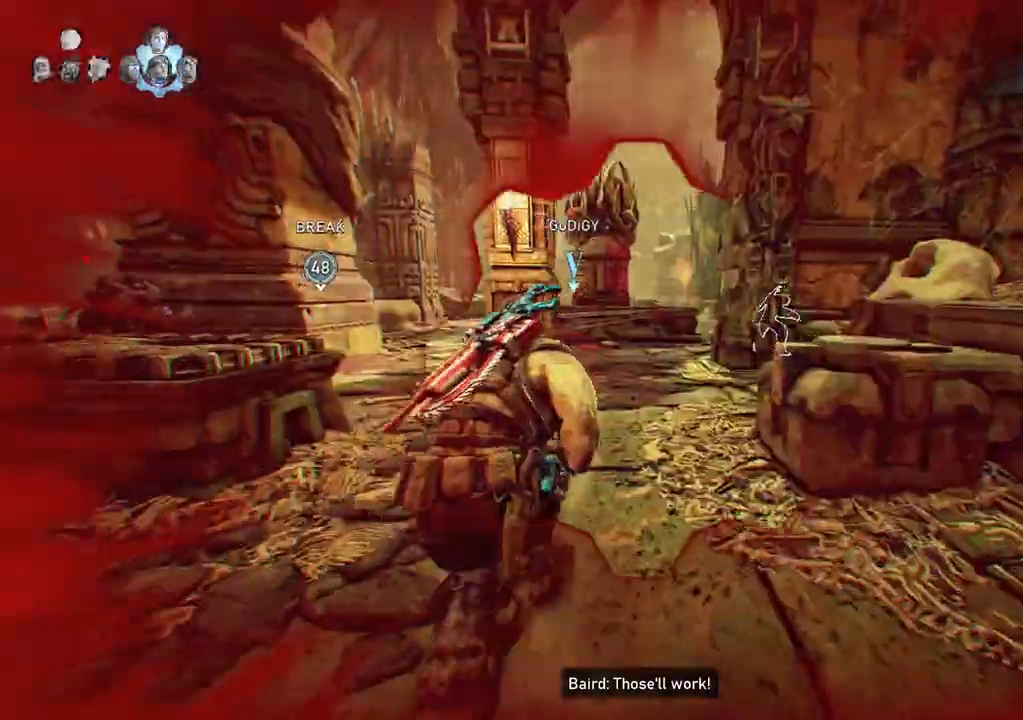
{"buttons": ["L1"], "left_stick": "up-right", "right_stick": "center", "events": [[117, "left_stick", "center"], [133, "A", "down"], [233, "left_stick", "right"], [283, "A", "up"], [317, "left_stick", "up-right"]]}